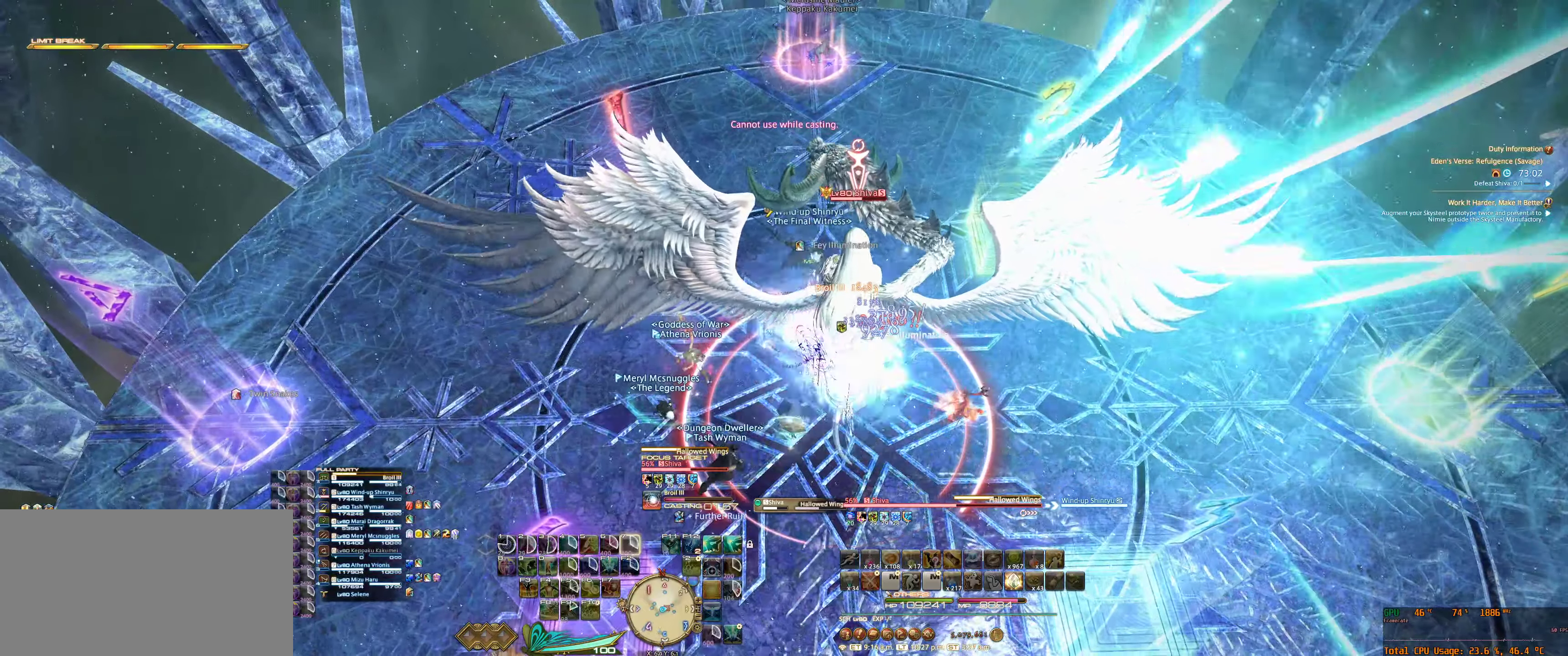
Gameplay with keyboard and mouse; each line is a JSON object with the keys and mouse buttons held at the frame after it. "events" lists presses ("down") and releases ("up") of "0", "1", "2", "3", "4", "5", "6", "7", "8", "9", "a", "alt_l", "alt_r", "b", "backslash", "backspace", "c", "caps_lock", "comma", "ctrl_l", "ctrl_r", "d", "e", "equals", "escape", "f", "f1", "f10", "f11", "f12", "f2", "f3", "f4", "f5", "f6", "f7", "f8", "f9", "g", "h", "j", "lbracket", "m", "minus", "n", "q", "r", "rbracket", "return", "s", "shift_l", "shift_r", "space", "super", "super_r", "t", "tab", "tilde", "u", "v", "w", "x", "y", "z", "mouse_left", "mouse_wheel", "mouse_right", "mouse_mb4" and "mouse_mb5" between this image and that frame as [ms after this image, input, new state], when the widget could be followed in between. "mouse_left", "mouse_wheel", "mouse_right", "mouse_mb4", "mouse_mb5" = the "left", "wheel", "right", "mb4", "mb5" buttons of the "mouse" list. No other keys are recorded. "wheel" means that the mouse wheel is clicked or scrolled. Not read: mouse_move.
{"keys": [], "mouse": [], "events": [[100, "mouse_right", "up"]]}
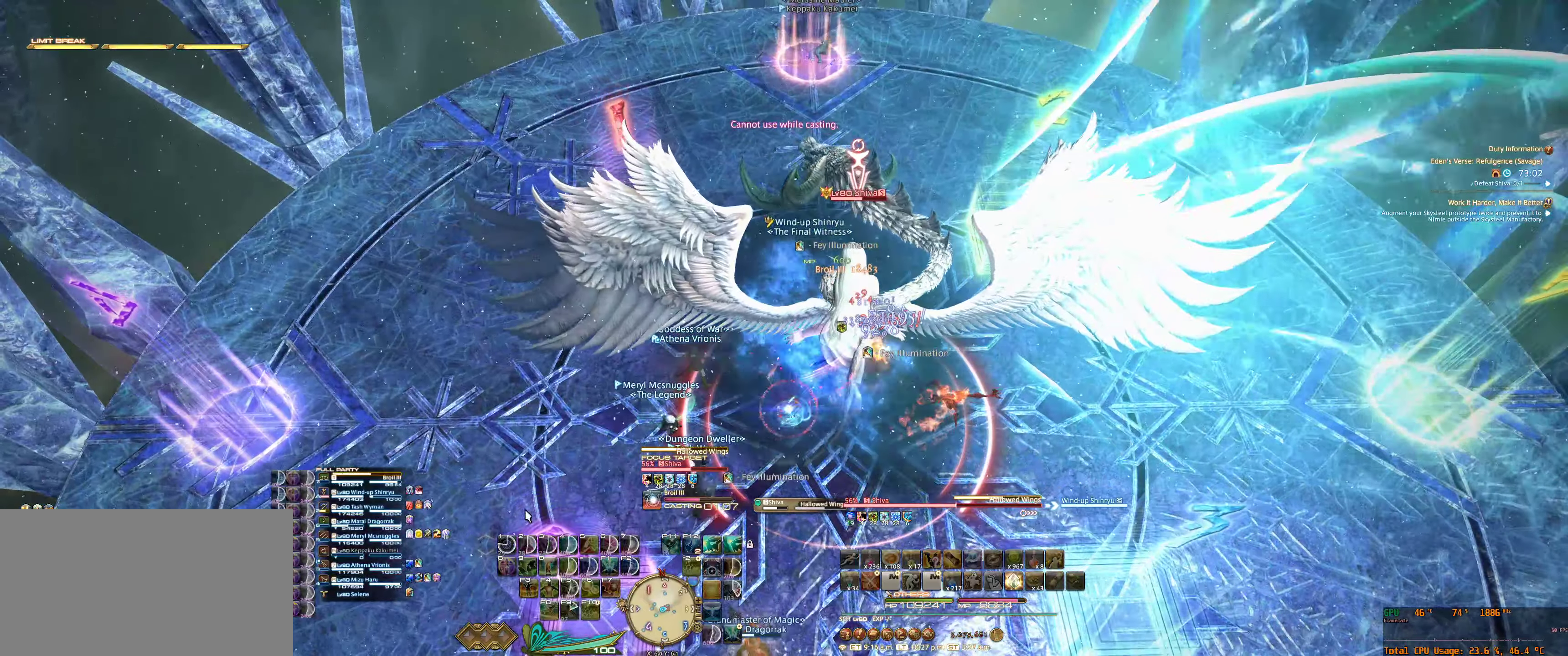
{"keys": [], "mouse": [], "events": []}
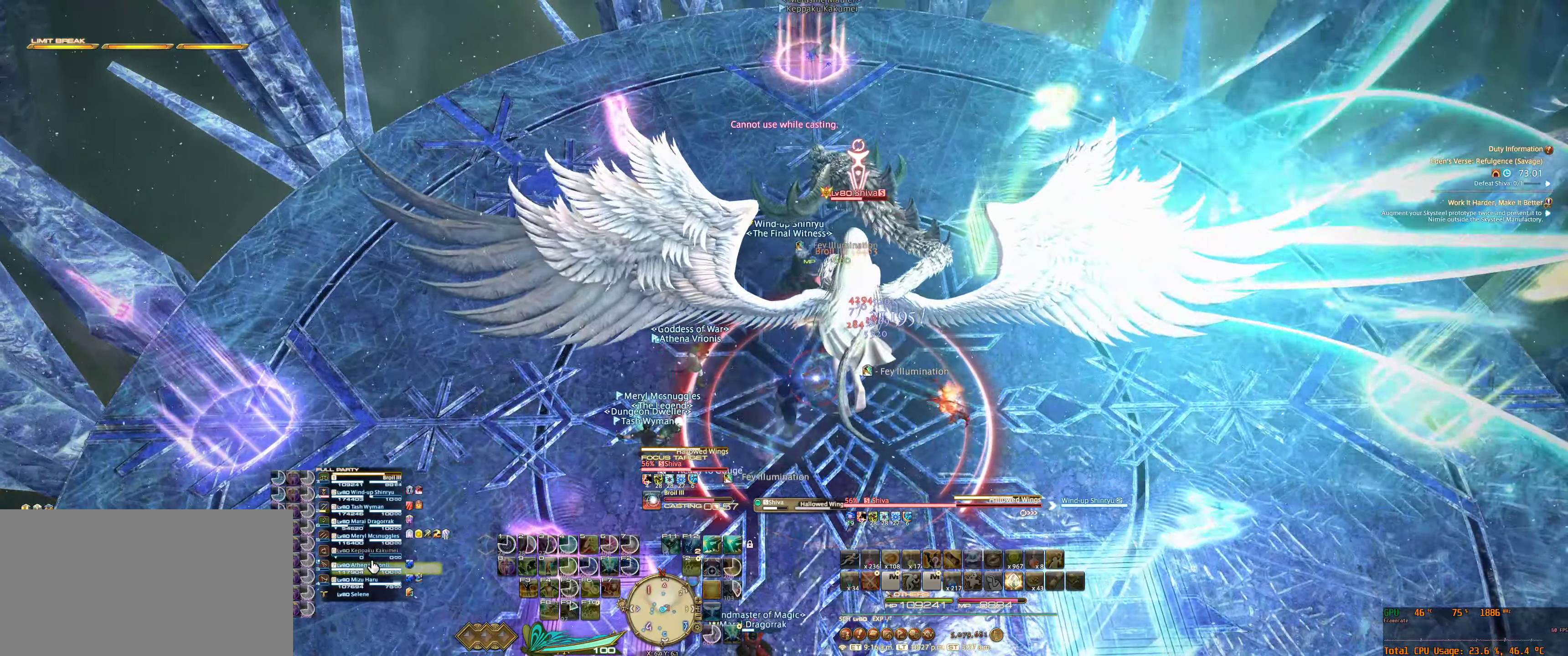
{"keys": ["7"], "mouse": [], "events": [[500, "7", "down"]]}
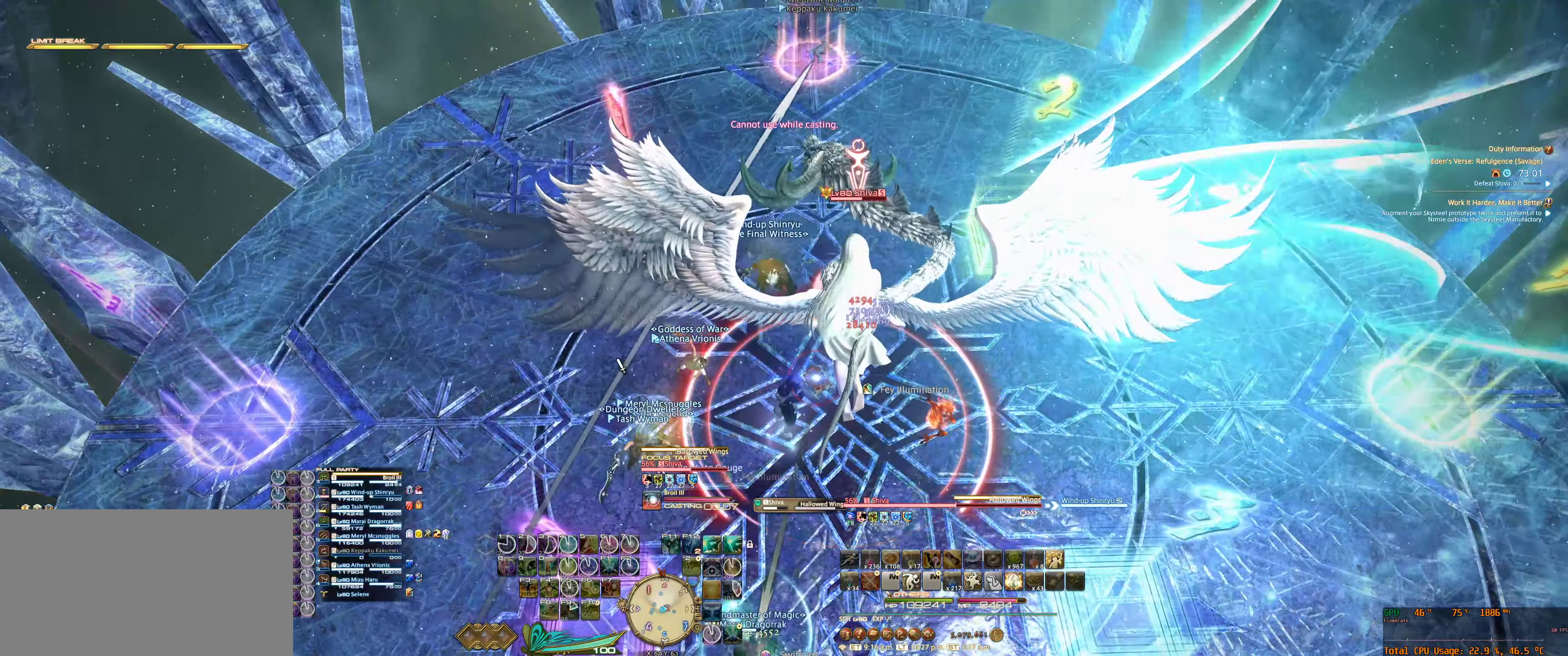
{"keys": [], "mouse": [], "events": [[67, "7", "up"], [200, "7", "down"], [233, "7", "up"], [367, "7", "down"], [400, "7", "up"]]}
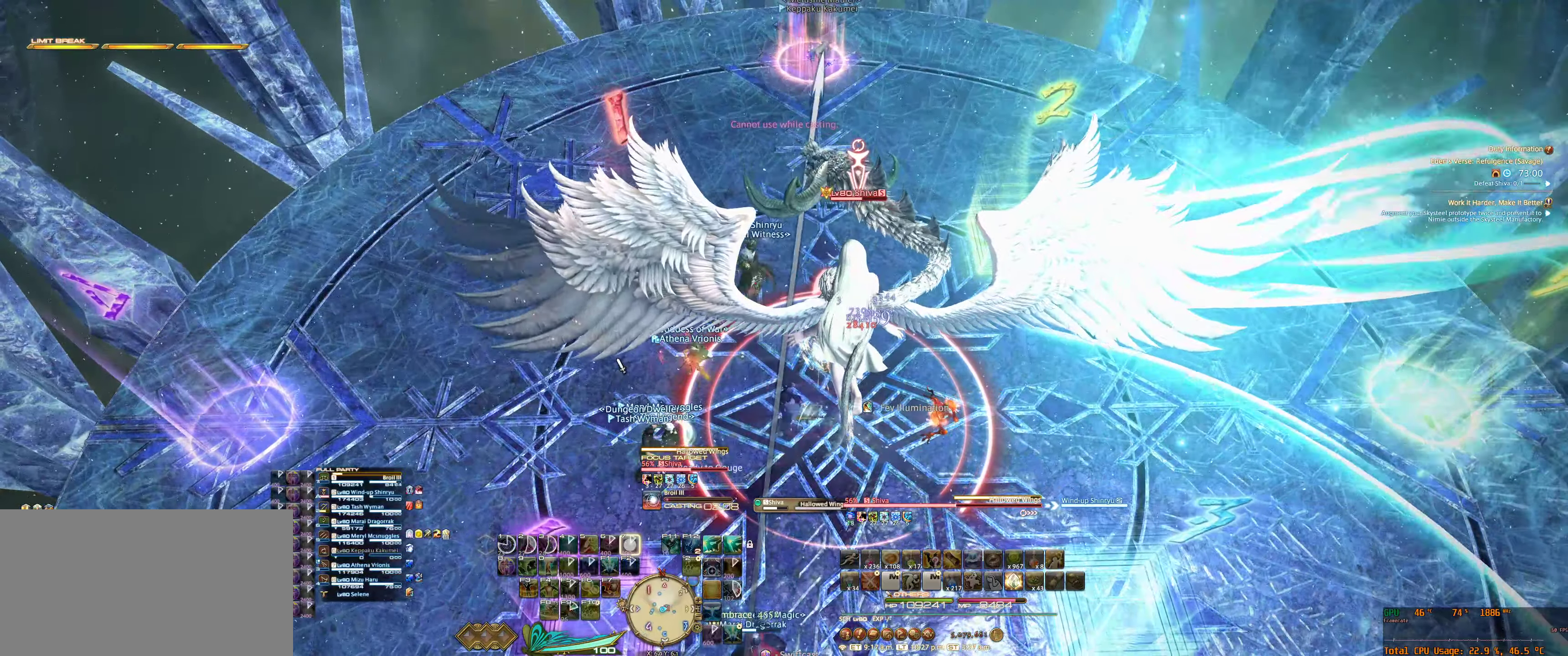
{"keys": [], "mouse": [], "events": [[33, "7", "down"], [67, "7", "up"], [200, "7", "down"], [233, "7", "up"]]}
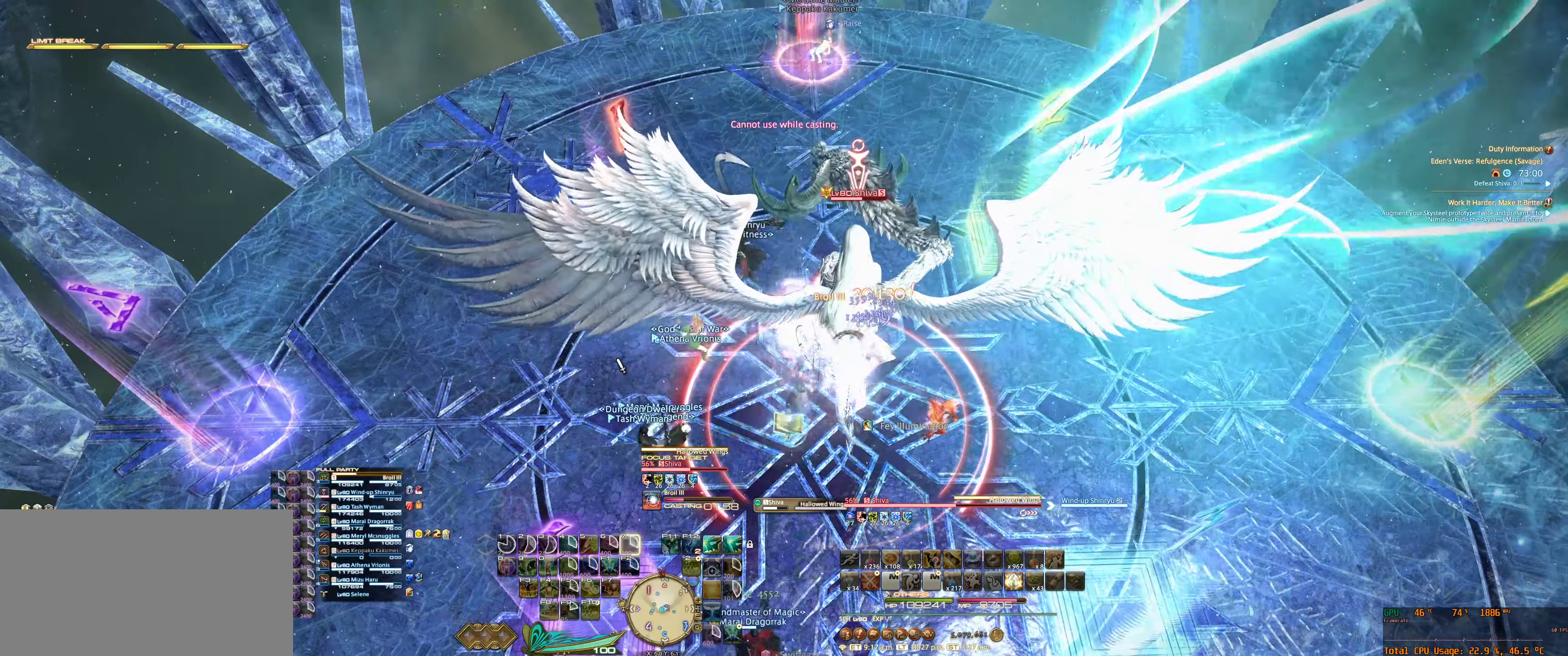
{"keys": [], "mouse": [], "events": []}
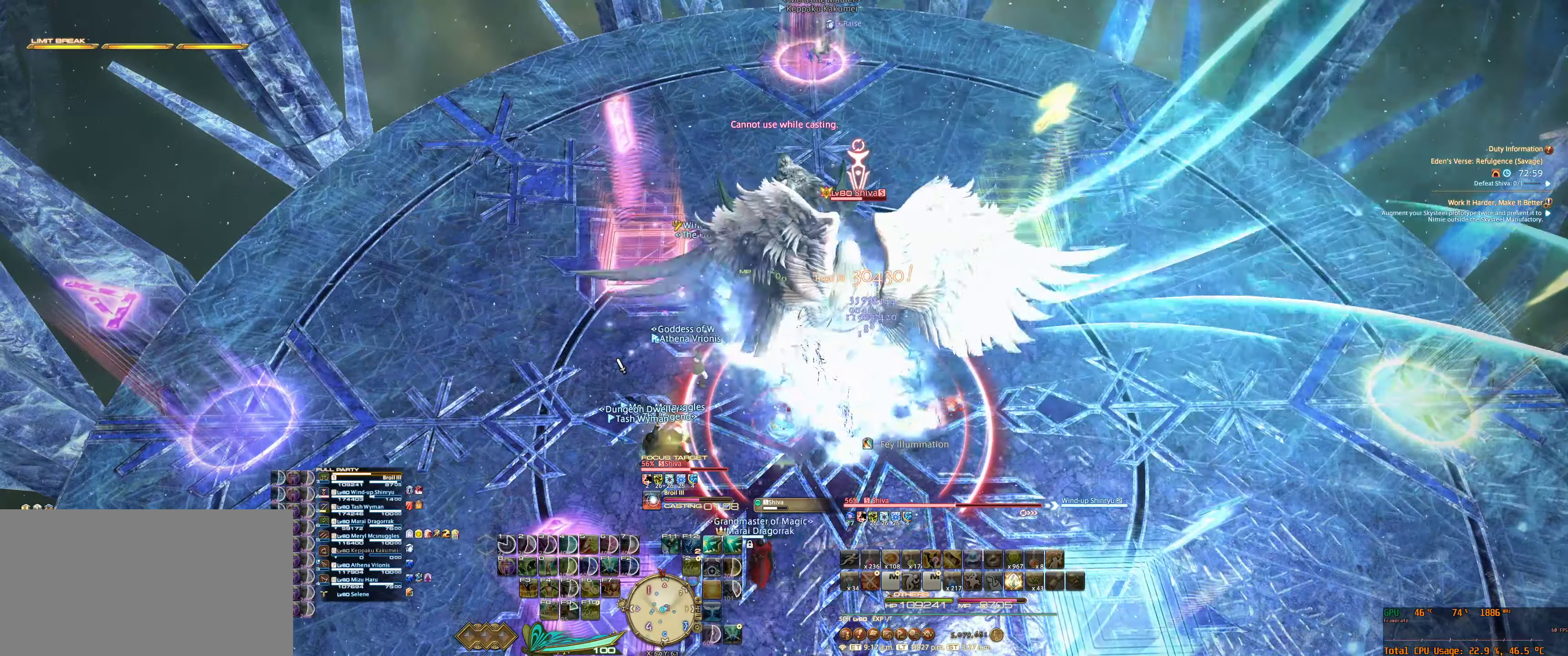
{"keys": [], "mouse": [], "events": []}
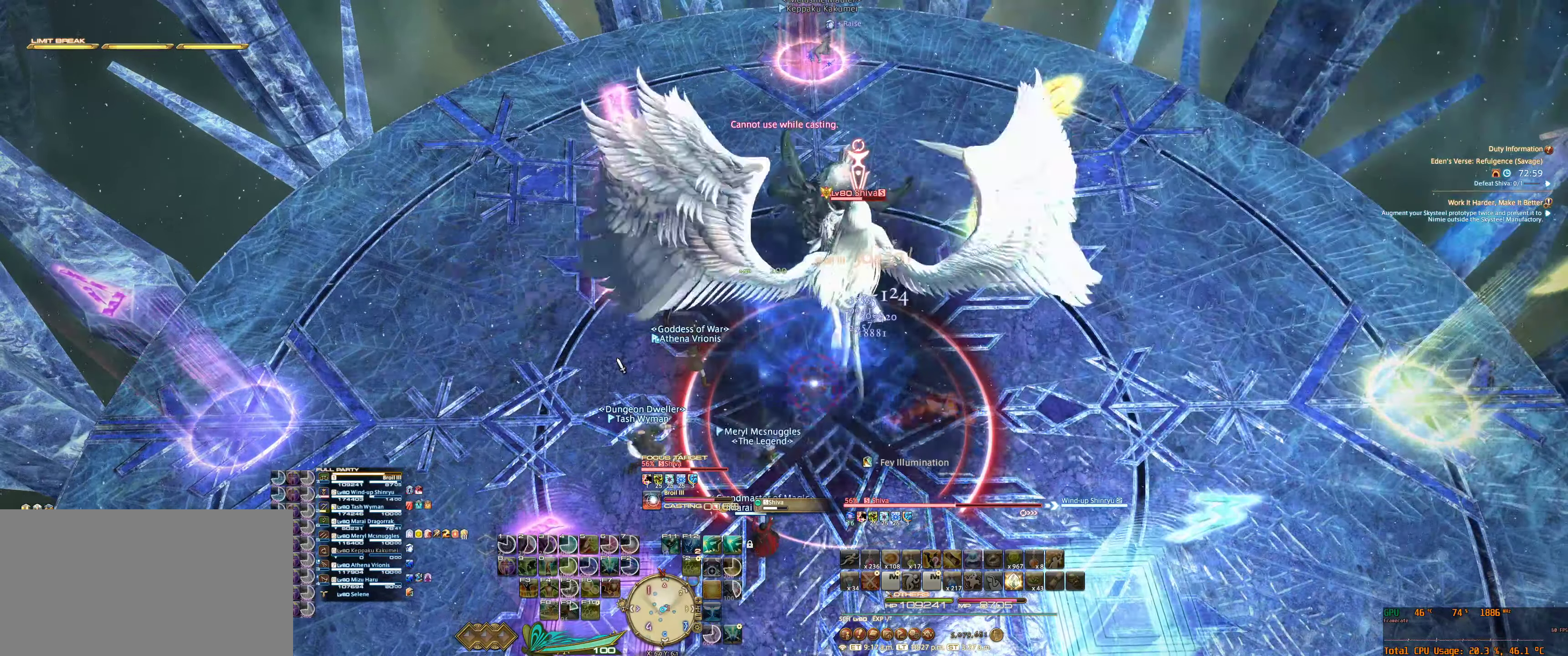
{"keys": ["7"], "mouse": [], "events": [[133, "7", "down"], [167, "7", "up"], [300, "7", "down"], [367, "7", "up"], [500, "7", "down"]]}
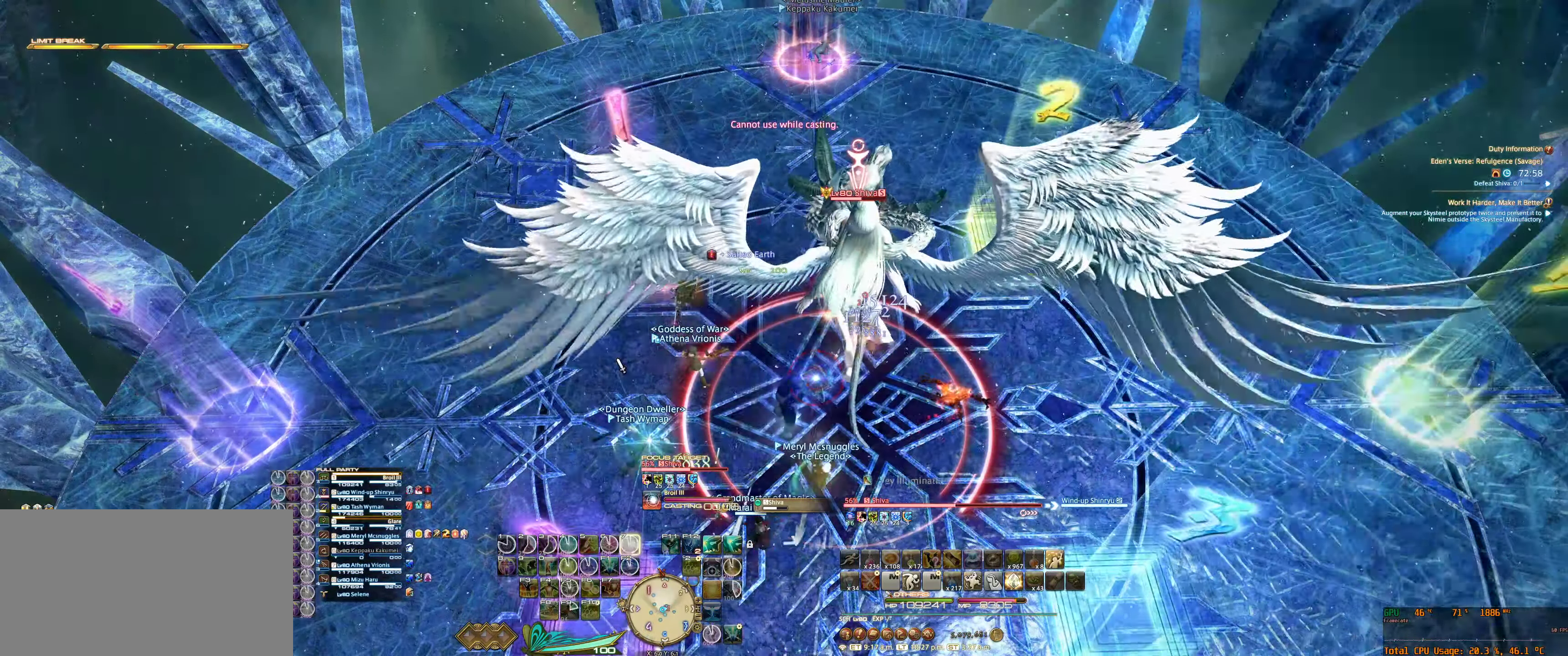
{"keys": [], "mouse": [], "events": [[33, "7", "up"], [167, "7", "down"], [233, "7", "up"], [366, "7", "down"], [400, "7", "up"]]}
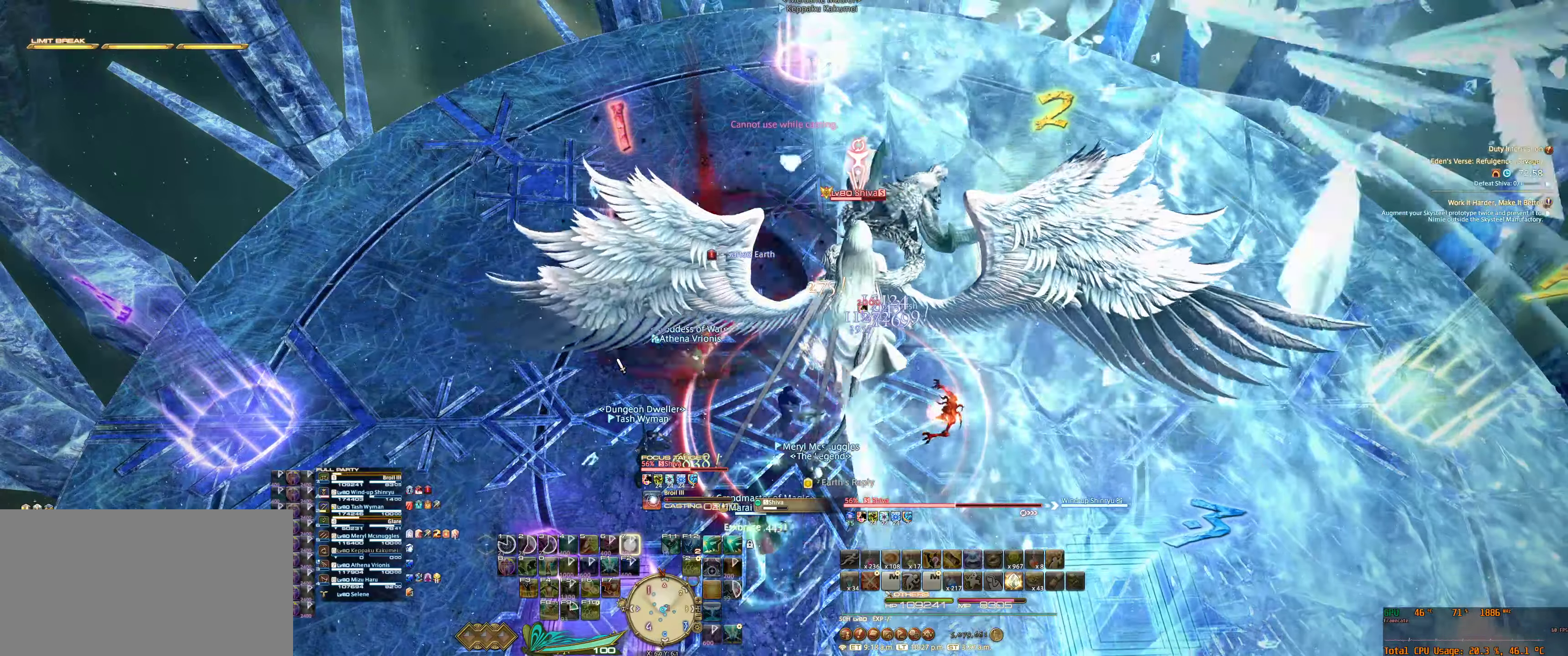
{"keys": [], "mouse": [], "events": [[33, "7", "down"], [66, "7", "up"], [233, "7", "down"], [266, "7", "up"], [400, "7", "down"], [433, "7", "up"]]}
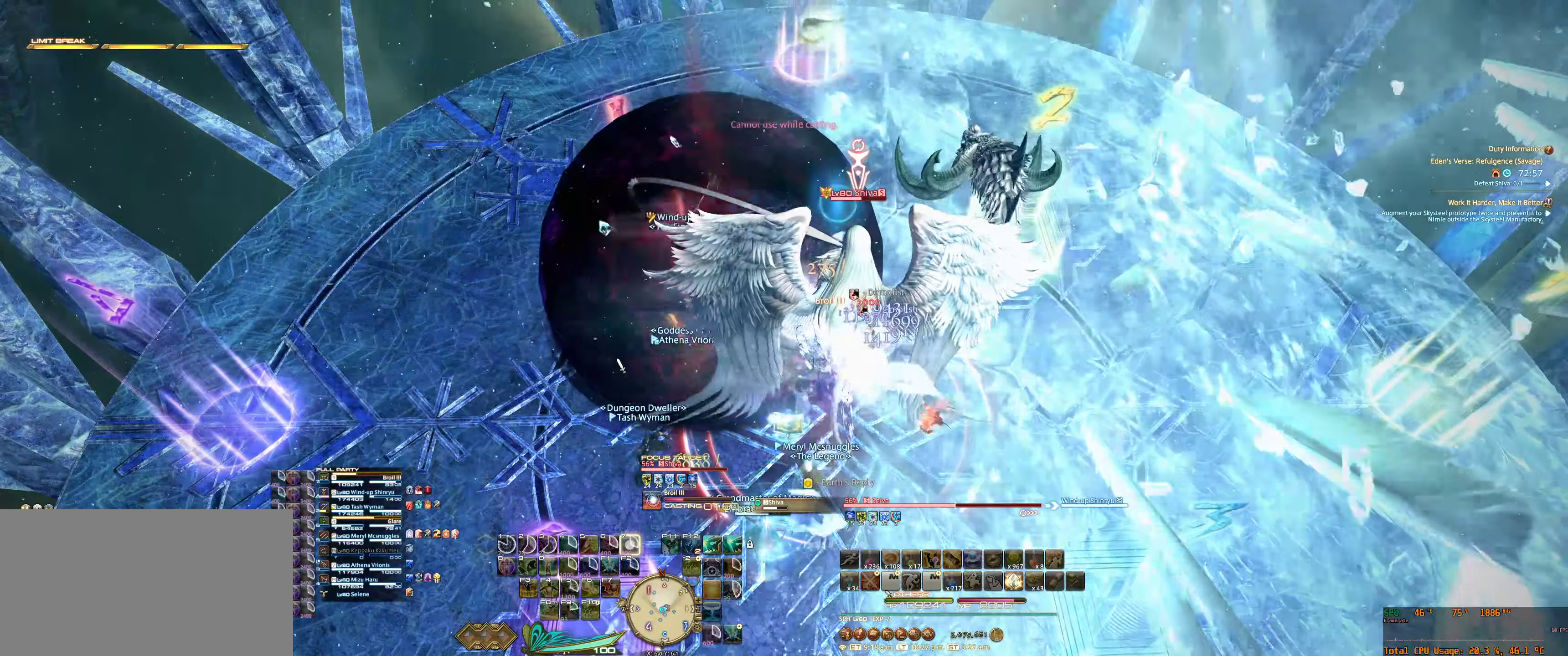
{"keys": [], "mouse": [], "events": [[66, "7", "down"], [133, "7", "up"], [233, "7", "down"], [300, "7", "up"]]}
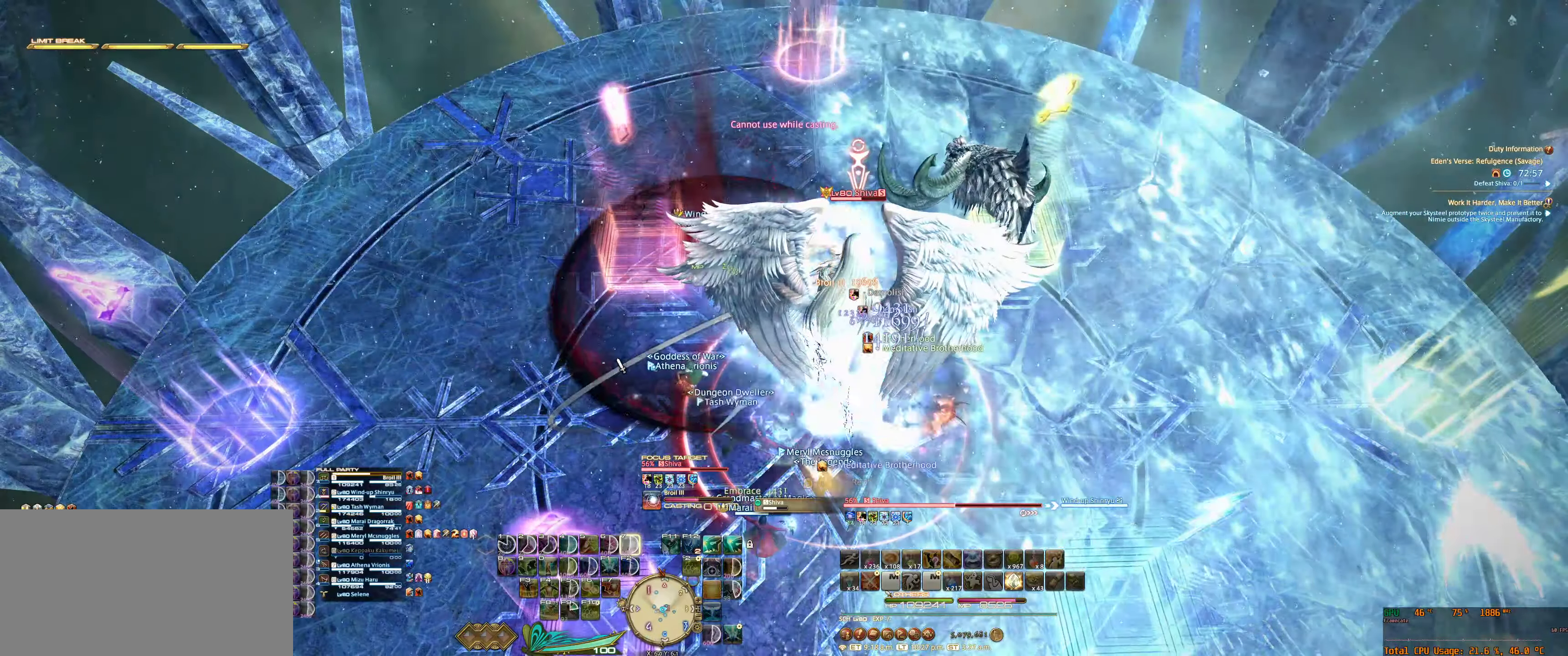
{"keys": [], "mouse": [], "events": []}
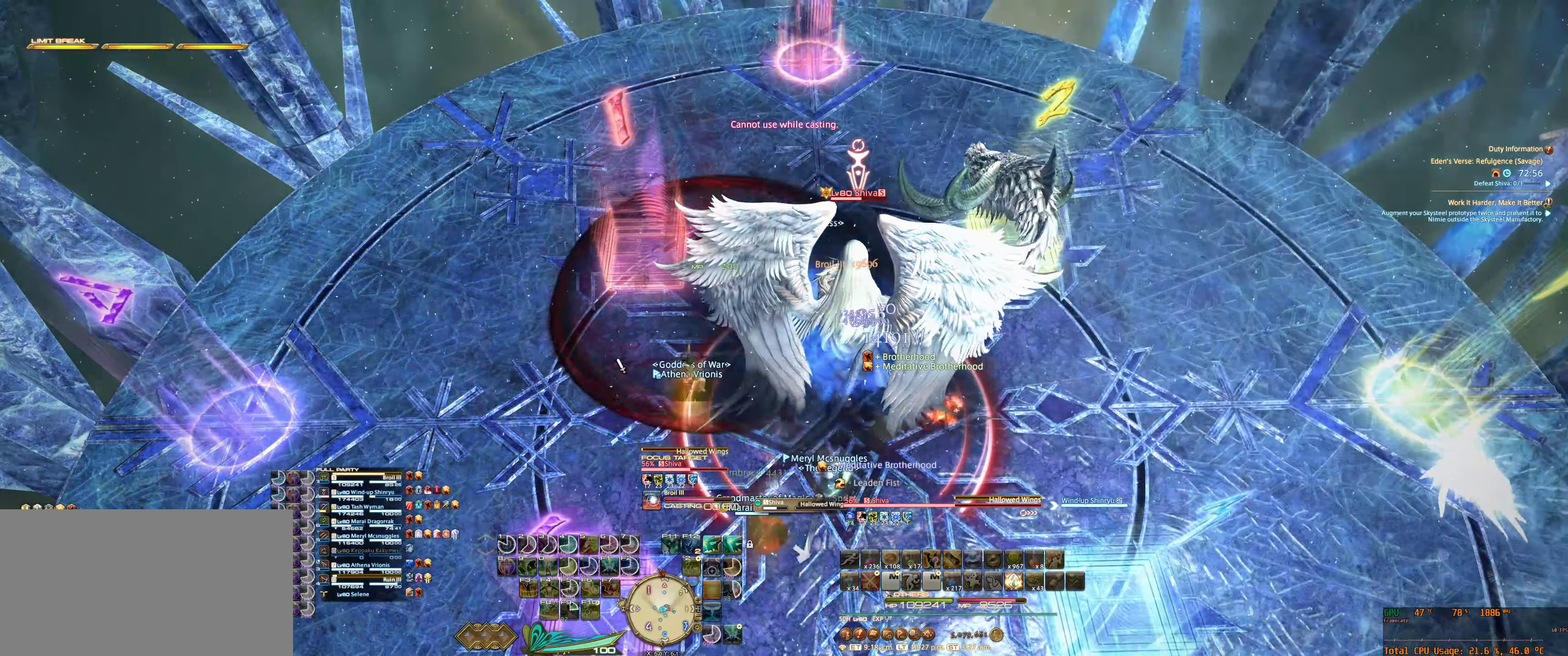
{"keys": [], "mouse": [], "events": [[66, "7", "down"], [133, "7", "up"], [266, "7", "down"], [333, "7", "up"], [466, "7", "down"], [500, "7", "up"]]}
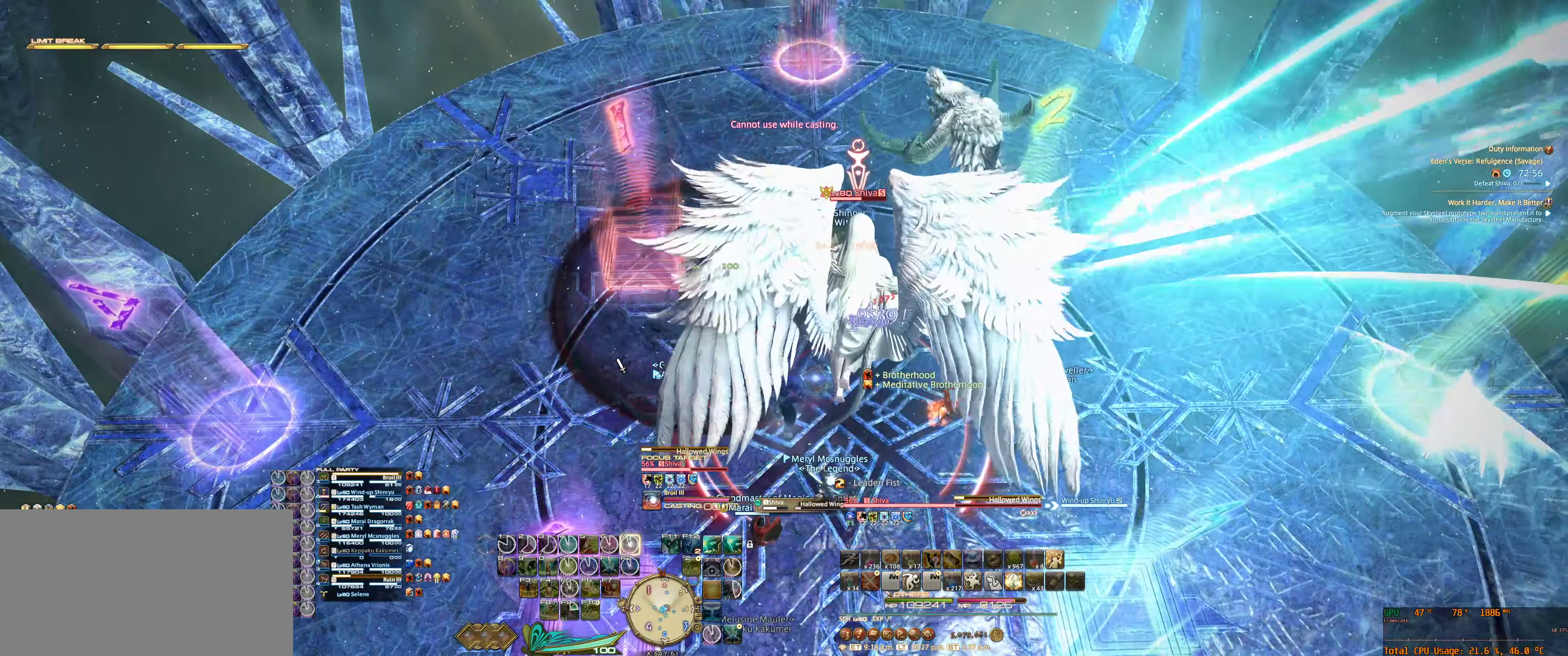
{"keys": ["7"], "mouse": [], "events": [[133, "7", "down"], [166, "7", "up"], [333, "7", "down"], [366, "7", "up"], [500, "7", "down"]]}
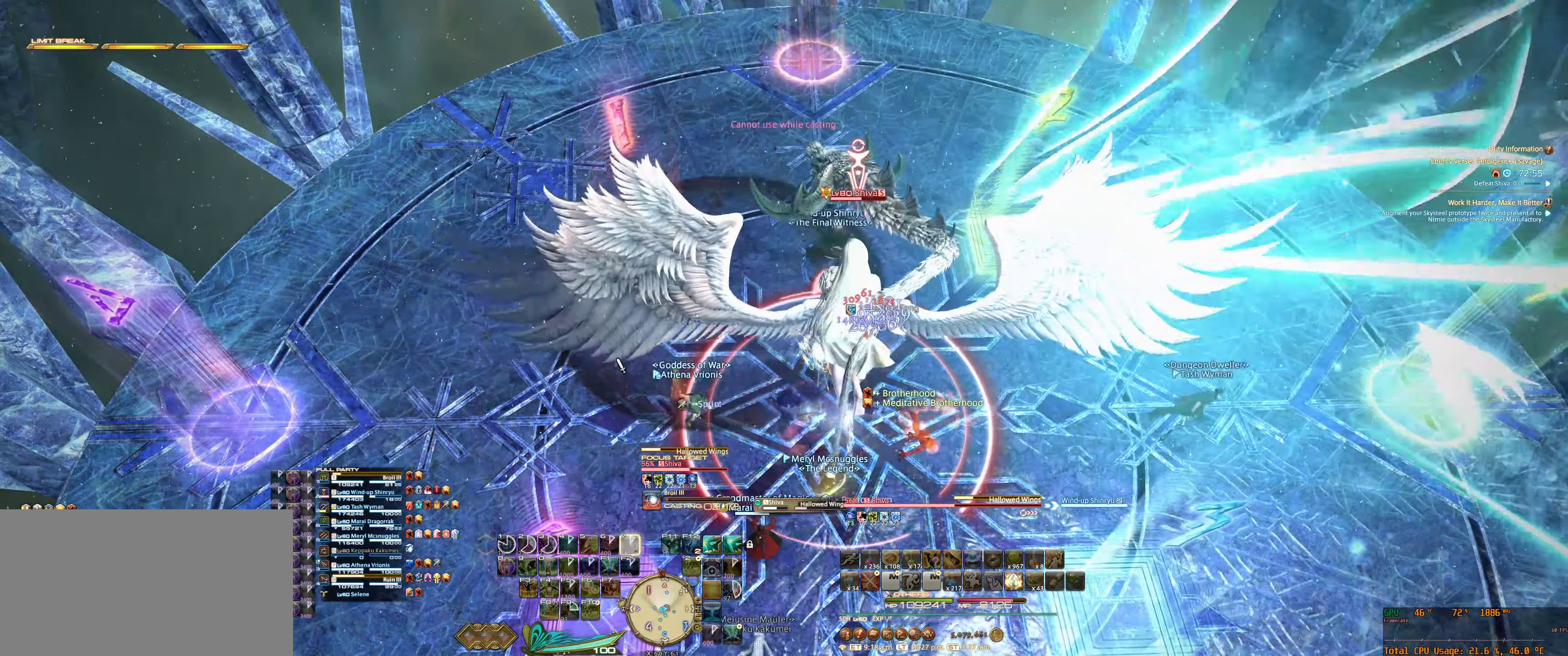
{"keys": [], "mouse": [], "events": [[33, "7", "up"], [166, "7", "down"], [233, "7", "up"], [366, "7", "down"], [400, "7", "up"]]}
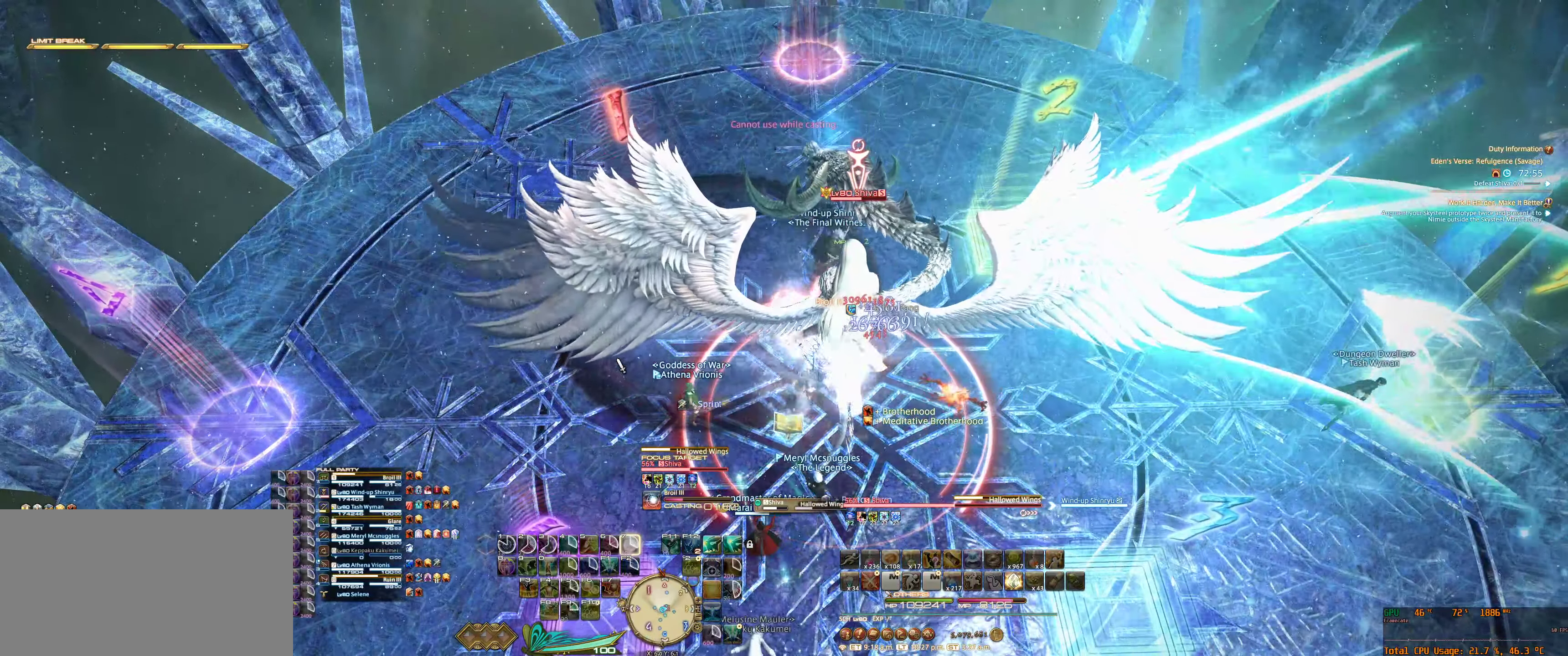
{"keys": [], "mouse": [], "events": [[33, "7", "down"], [100, "7", "up"]]}
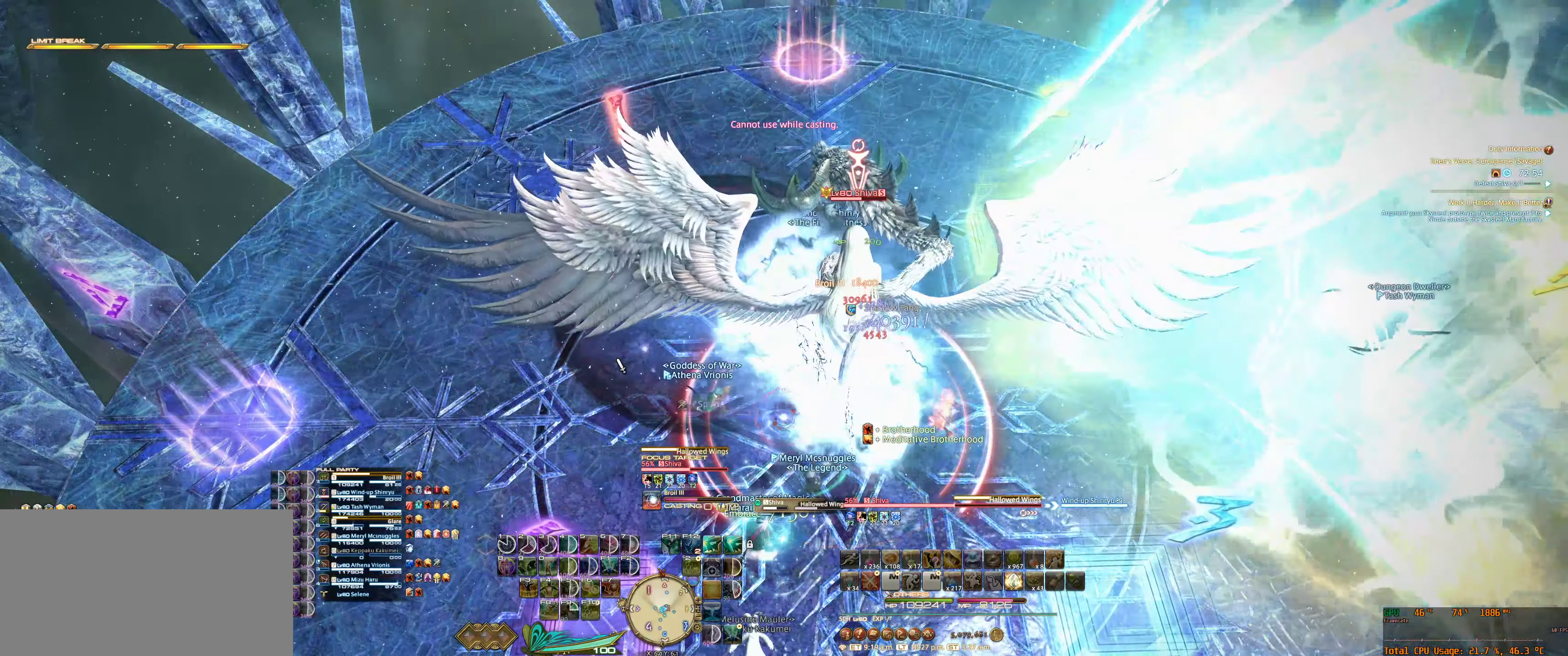
{"keys": [], "mouse": [], "events": []}
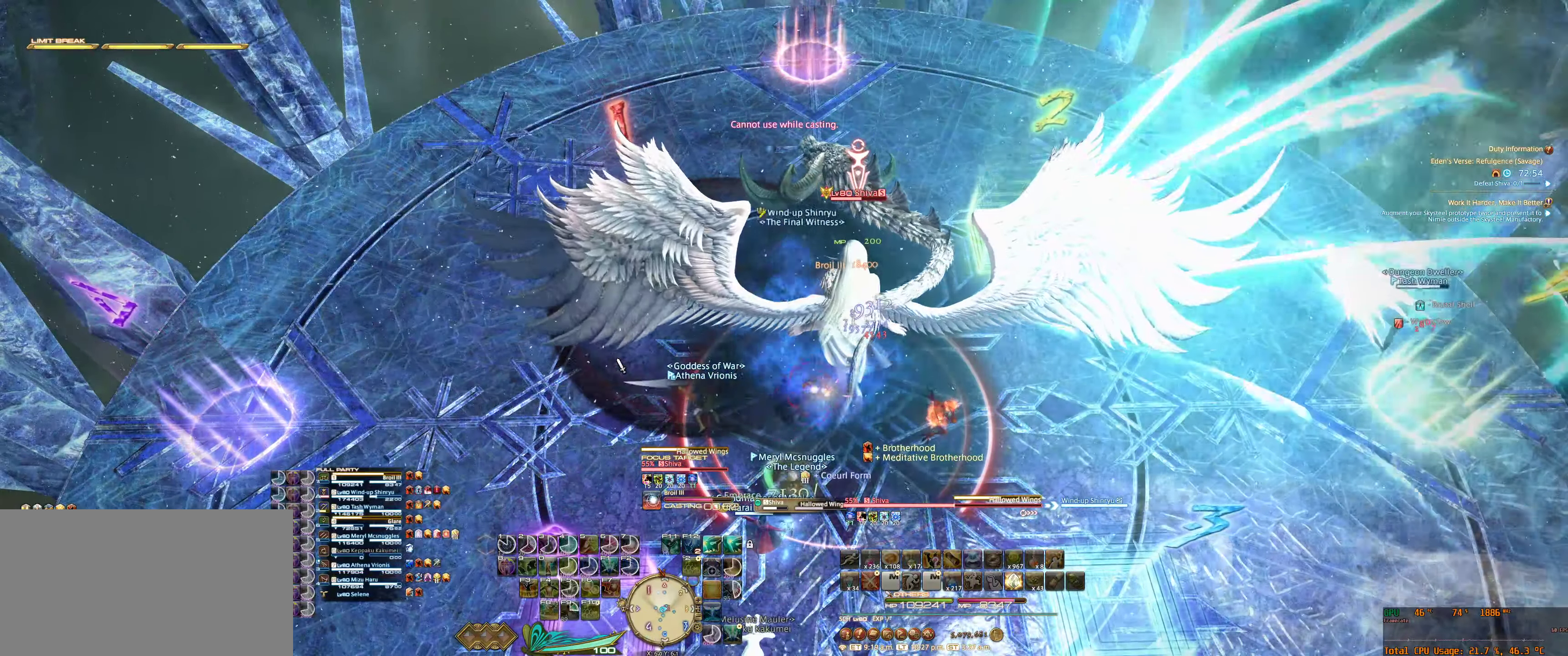
{"keys": [], "mouse": [], "events": [[233, "7", "down"], [333, "7", "up"]]}
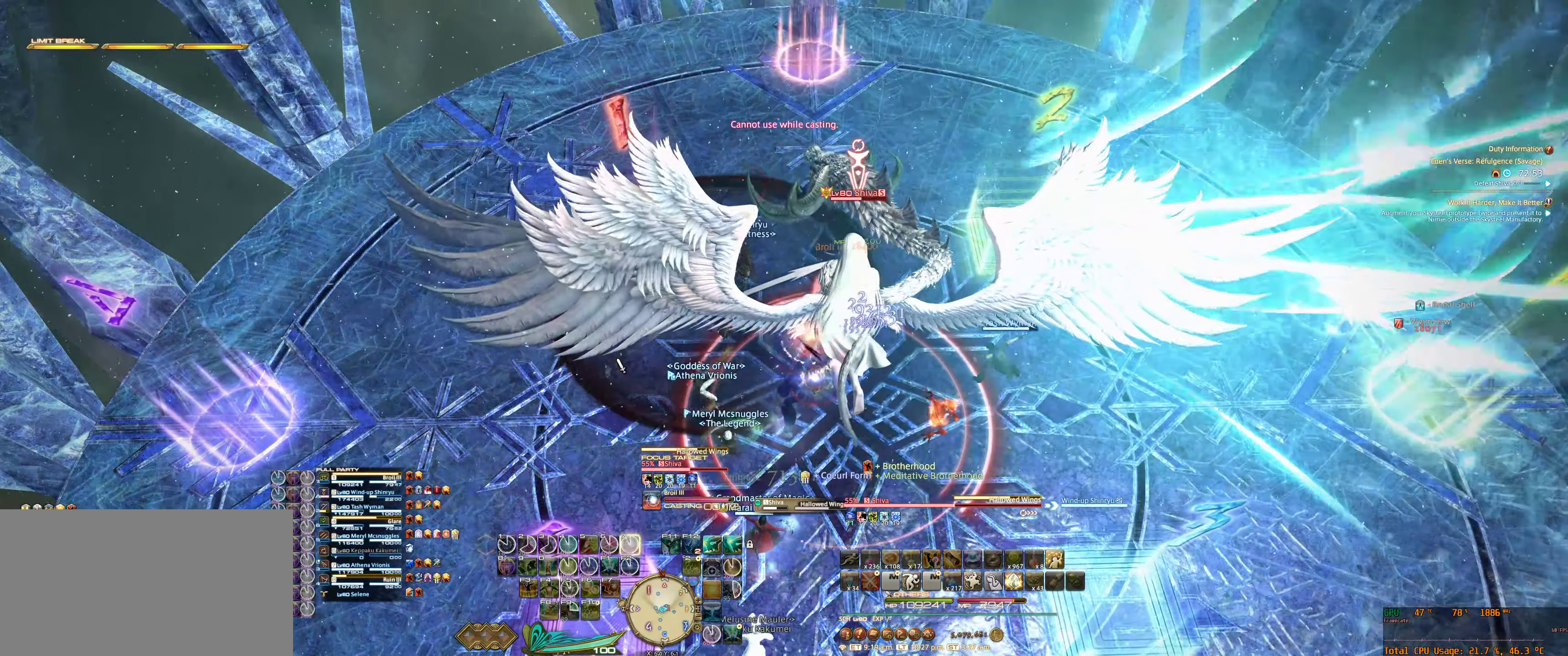
{"keys": [], "mouse": [], "events": [[166, "7", "down"], [200, "7", "up"], [333, "7", "down"], [366, "7", "up"]]}
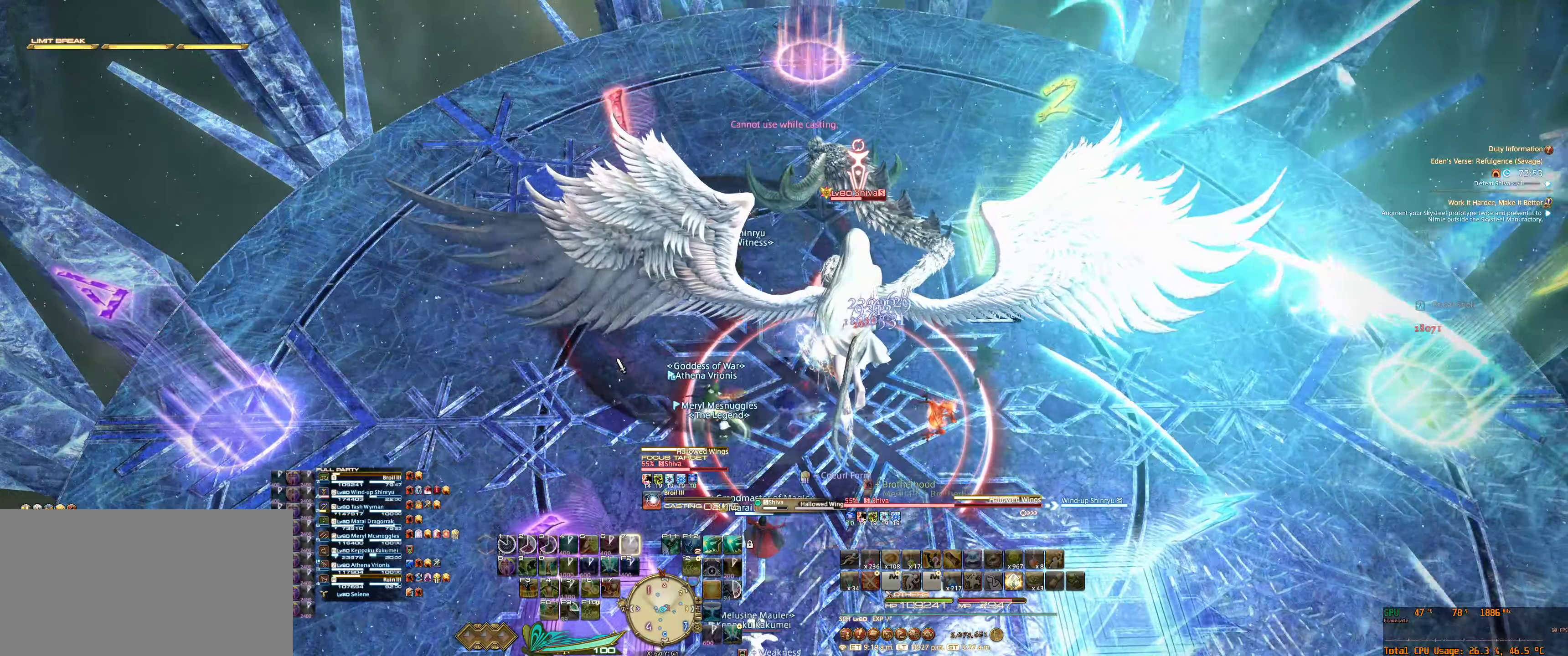
{"keys": [], "mouse": [], "events": [[33, "7", "down"], [66, "7", "up"], [200, "7", "down"], [267, "7", "up"], [400, "7", "down"], [434, "7", "up"]]}
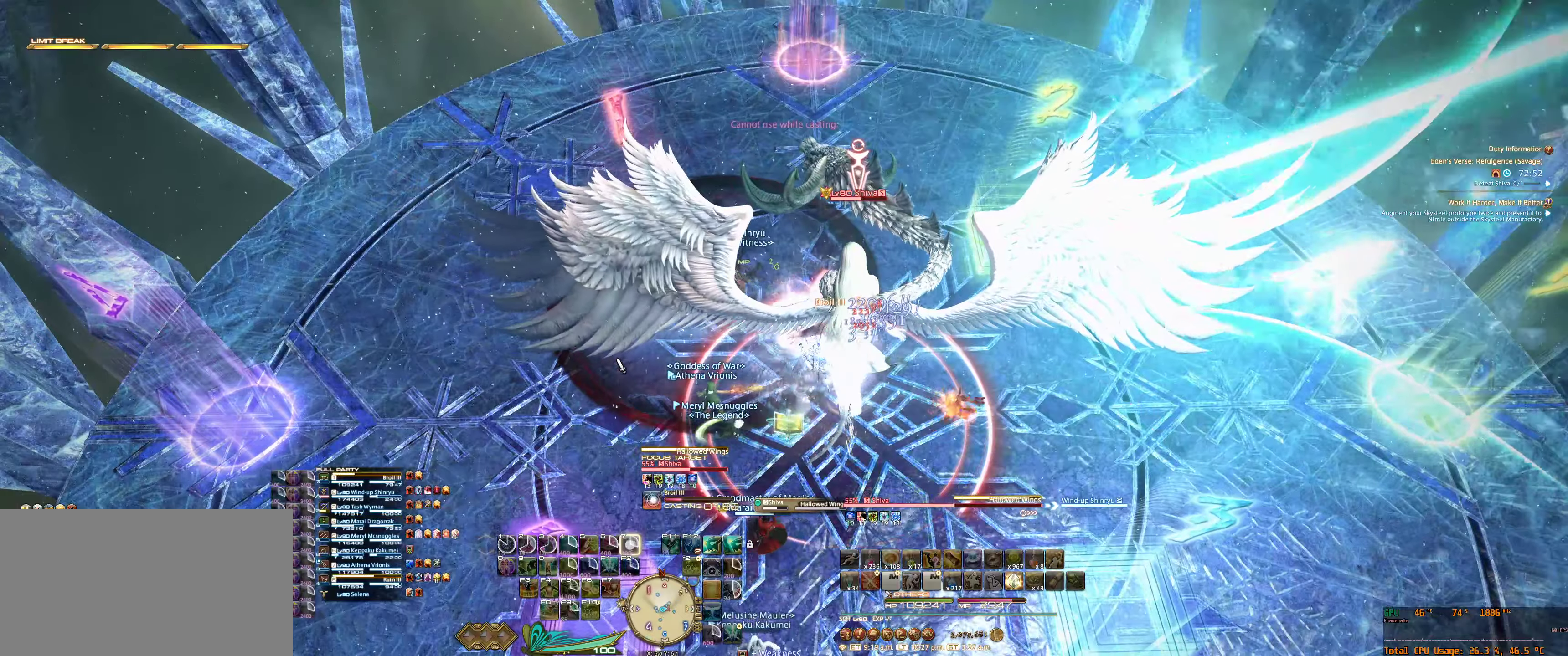
{"keys": [], "mouse": [], "events": [[67, "7", "down"], [100, "7", "up"], [400, "7", "down"], [467, "7", "up"]]}
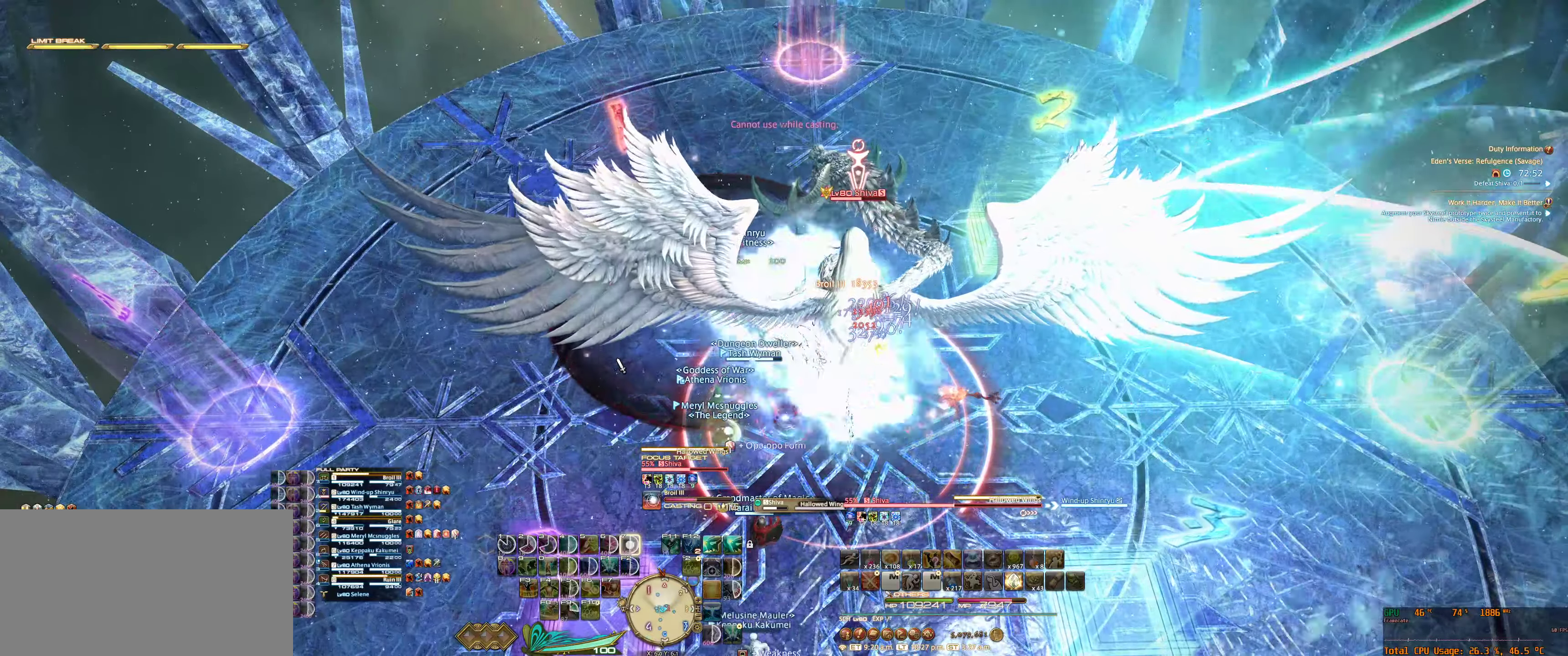
{"keys": [], "mouse": [], "events": []}
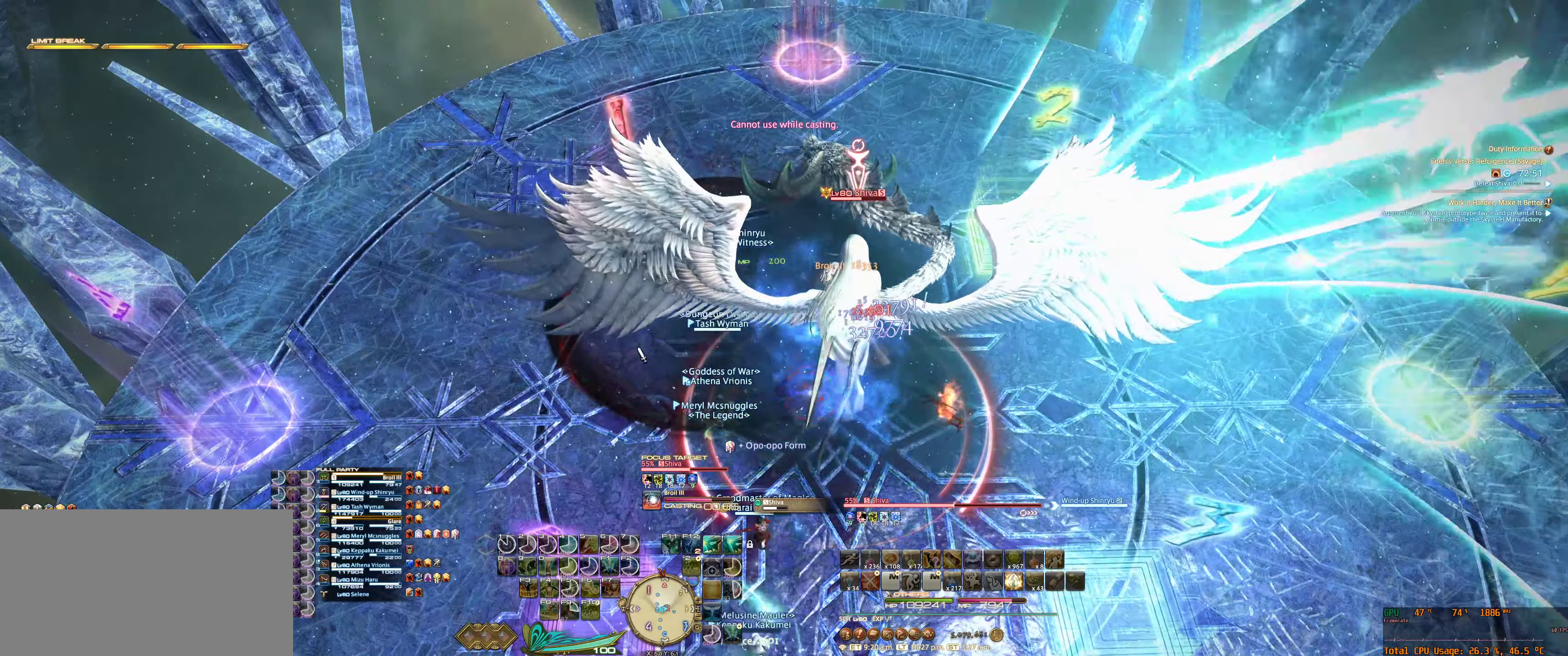
{"keys": ["7", "tab"], "mouse": ["right"], "events": [[67, "mouse_right", "down"], [500, "7", "down"], [500, "tab", "down"]]}
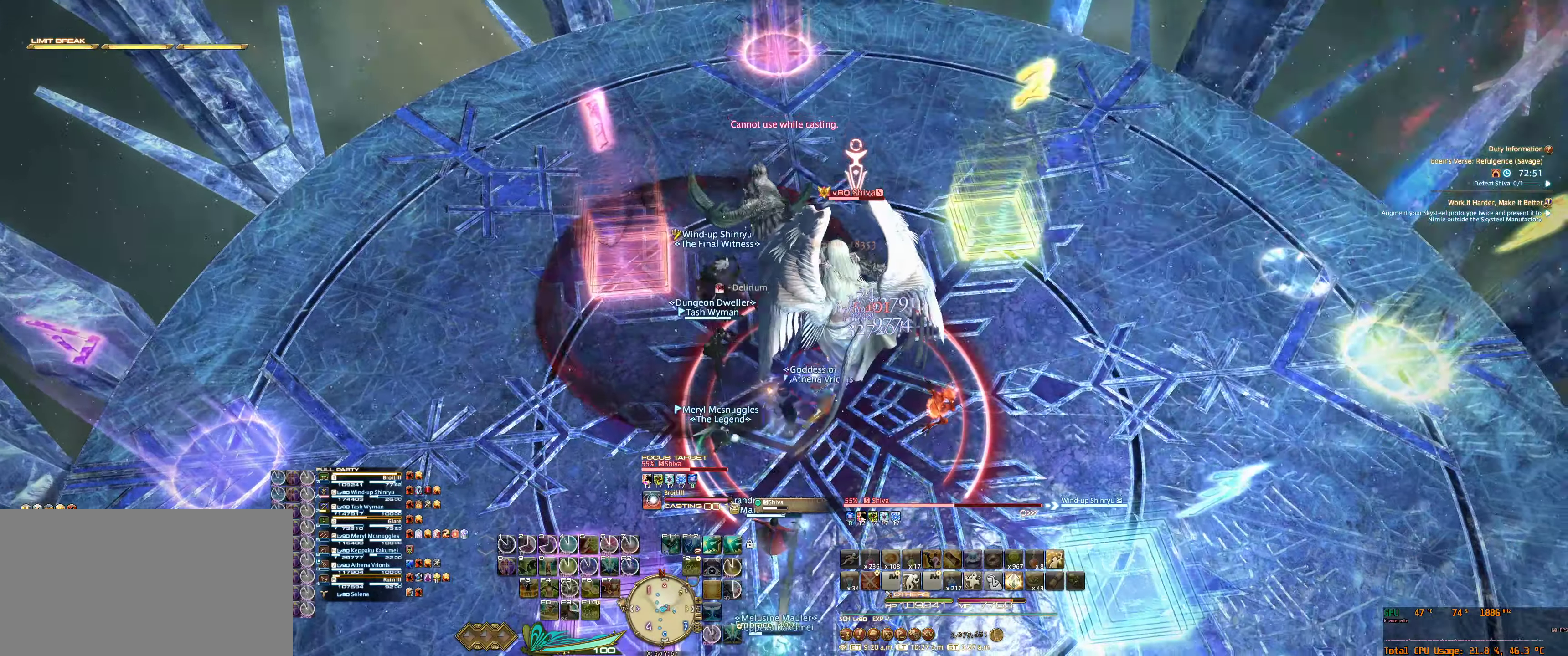
{"keys": [], "mouse": ["right"], "events": [[34, "7", "up"], [134, "tab", "up"], [200, "7", "down"], [234, "7", "up"], [367, "7", "down"], [434, "7", "up"]]}
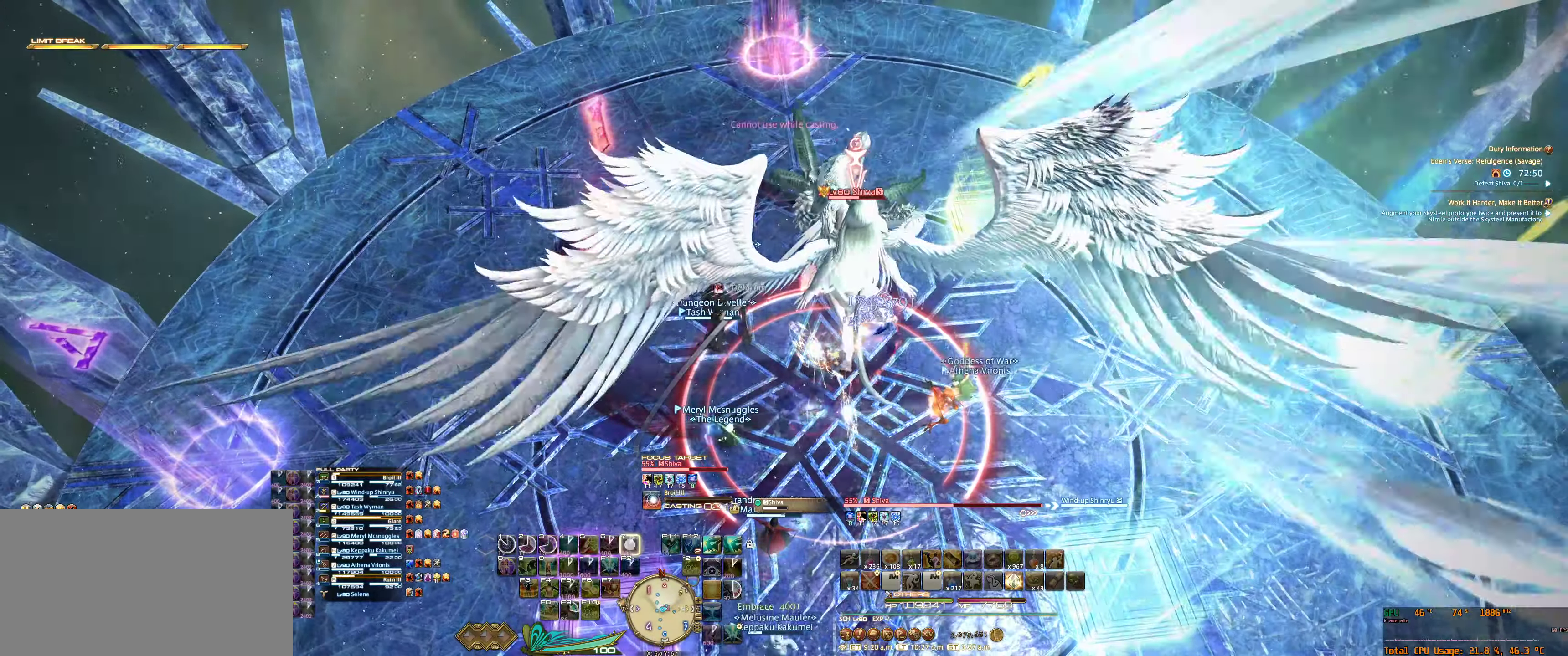
{"keys": [], "mouse": ["right"], "events": [[67, "7", "down"], [100, "7", "up"], [234, "7", "down"], [267, "7", "up"], [400, "7", "down"], [434, "7", "up"]]}